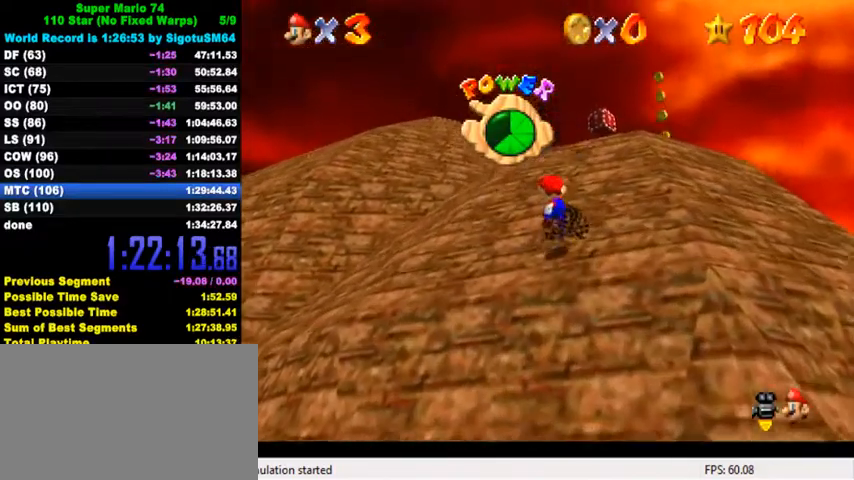
Gameplay with keyboard; each line is a JSON object with the keys held at the frame after it. "events" lists presses ("down") and releases ("up") of "a", "c", "ctrl", "d", "down", "left", "return", "right", "s", "shift", "up", "w", "x" and "y" between this image and that frame as [ms after this image, input, new state], when the widget could be followed in between. No other keys are recorded. Mouse input is not recorded.
{"keys": ["ctrl", "right", "shift", "up"], "events": [[234, "right", "down"], [300, "ctrl", "down"], [434, "ctrl", "up"], [500, "ctrl", "down"]]}
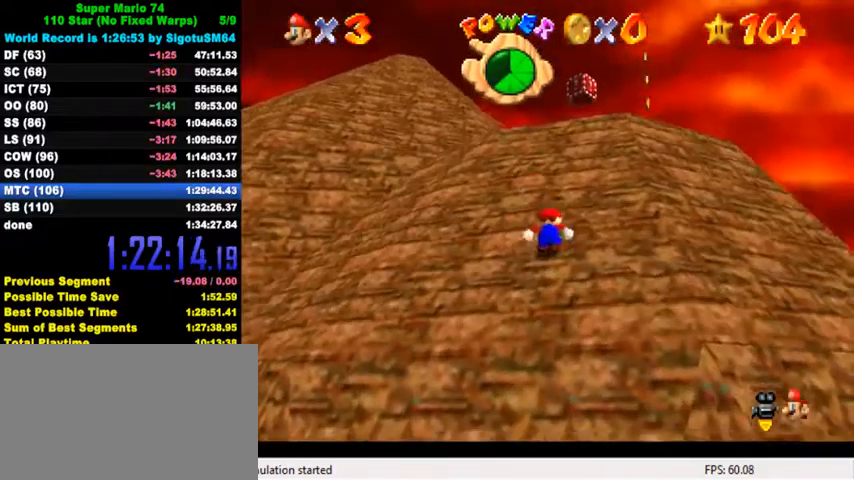
{"keys": ["ctrl", "shift", "up"], "events": [[100, "ctrl", "up"], [167, "ctrl", "down"], [167, "right", "up"], [334, "ctrl", "up"], [500, "ctrl", "down"]]}
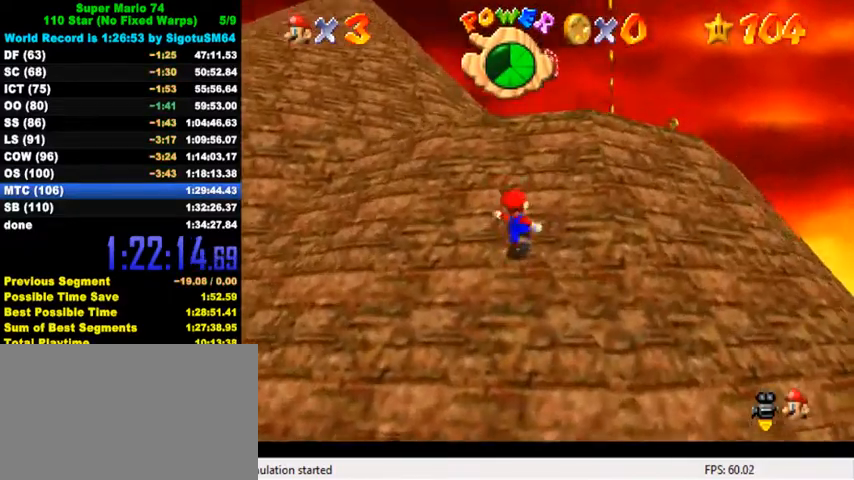
{"keys": ["shift", "up"], "events": [[167, "ctrl", "up"], [334, "ctrl", "down"], [467, "ctrl", "up"]]}
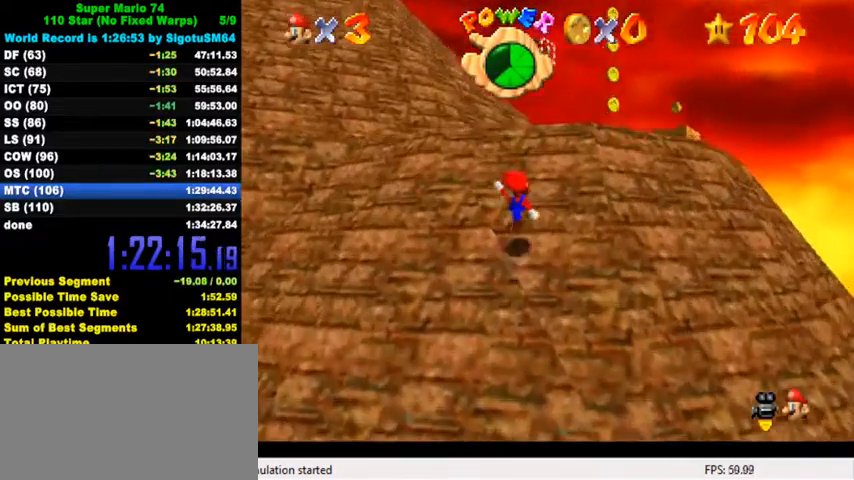
{"keys": ["ctrl", "shift", "up"], "events": [[134, "ctrl", "down"], [300, "ctrl", "up"], [434, "ctrl", "down"]]}
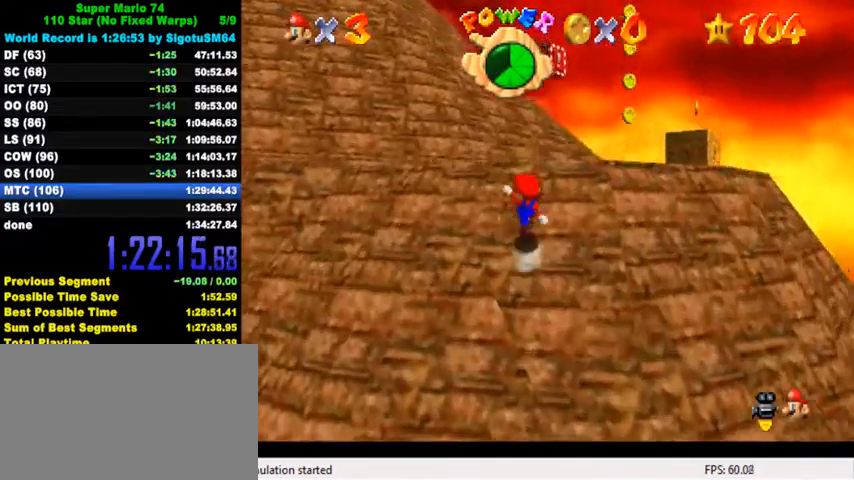
{"keys": ["ctrl", "shift", "up"], "events": [[67, "ctrl", "up"], [234, "ctrl", "down"], [400, "ctrl", "up"], [500, "ctrl", "down"]]}
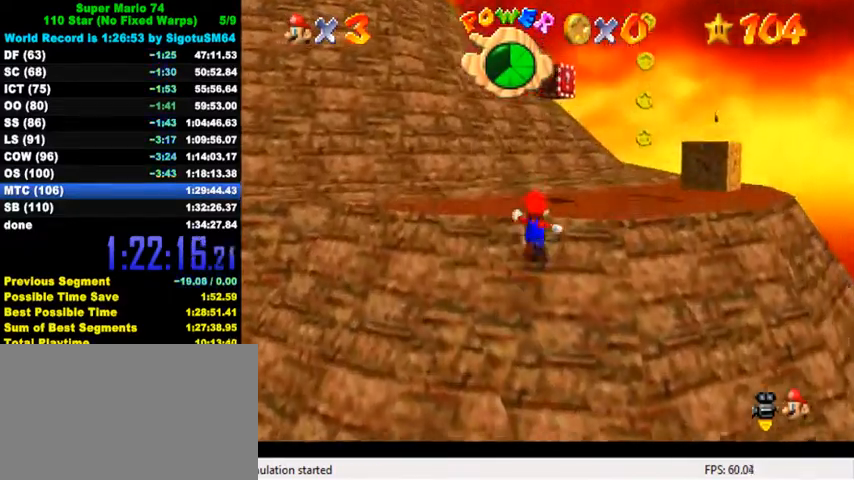
{"keys": ["ctrl", "shift", "up"], "events": [[167, "ctrl", "up"], [400, "ctrl", "down"]]}
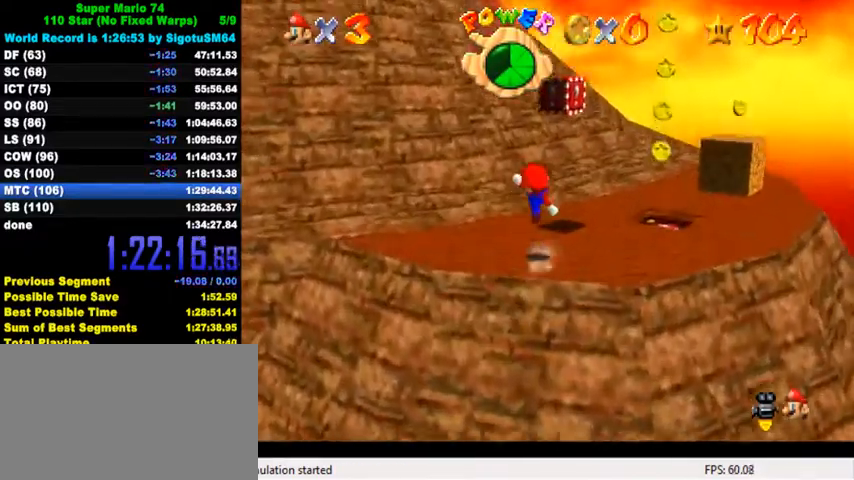
{"keys": ["right", "y"], "events": [[34, "ctrl", "up"], [34, "shift", "up"], [100, "right", "down"], [200, "up", "up"], [234, "right", "up"], [267, "right", "down"], [334, "shift", "down"], [467, "shift", "up"], [467, "y", "down"]]}
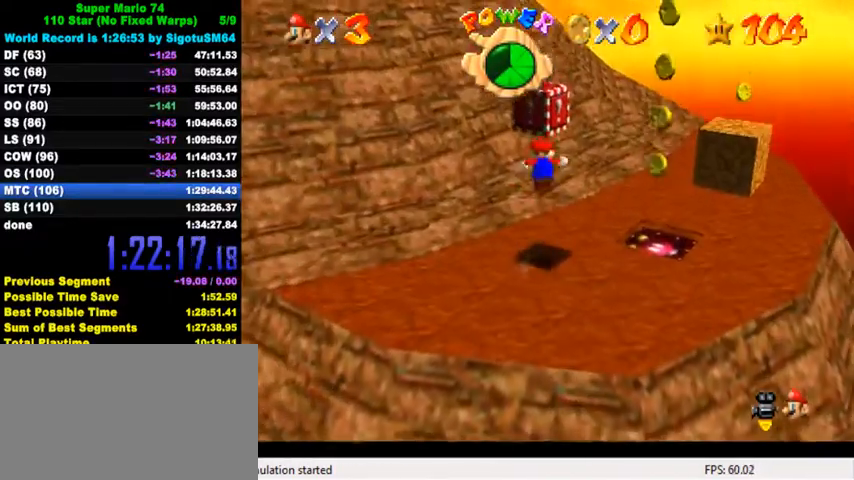
{"keys": ["right"], "events": [[34, "down", "down"], [34, "shift", "down"], [200, "shift", "up"], [200, "y", "up"], [267, "down", "up"]]}
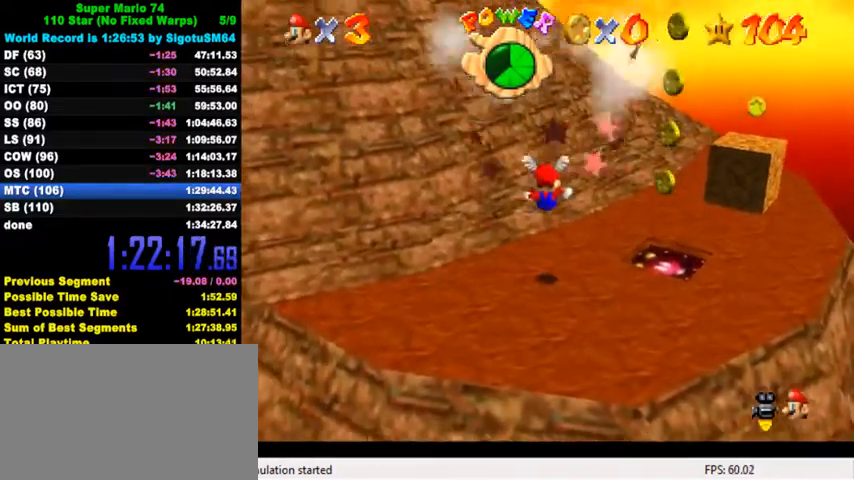
{"keys": ["right"], "events": []}
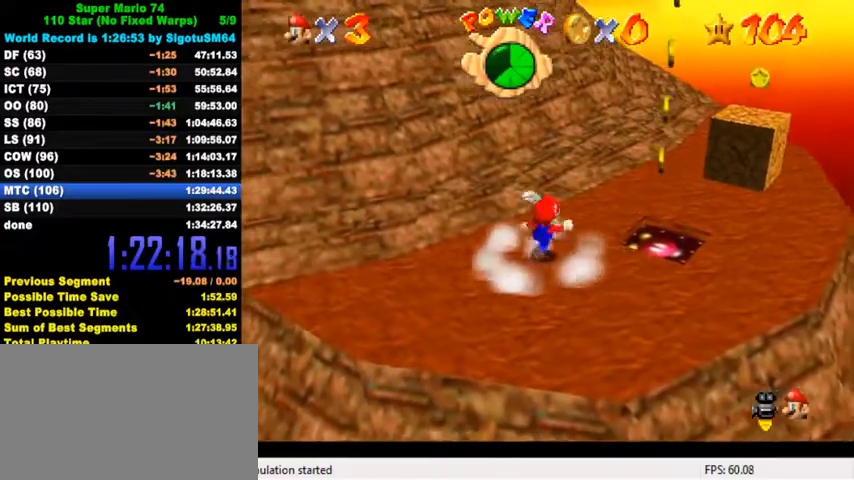
{"keys": ["right"], "events": [[34, "shift", "down"], [100, "up", "down"], [200, "shift", "up"], [334, "d", "down"], [367, "d", "up"], [400, "up", "up"]]}
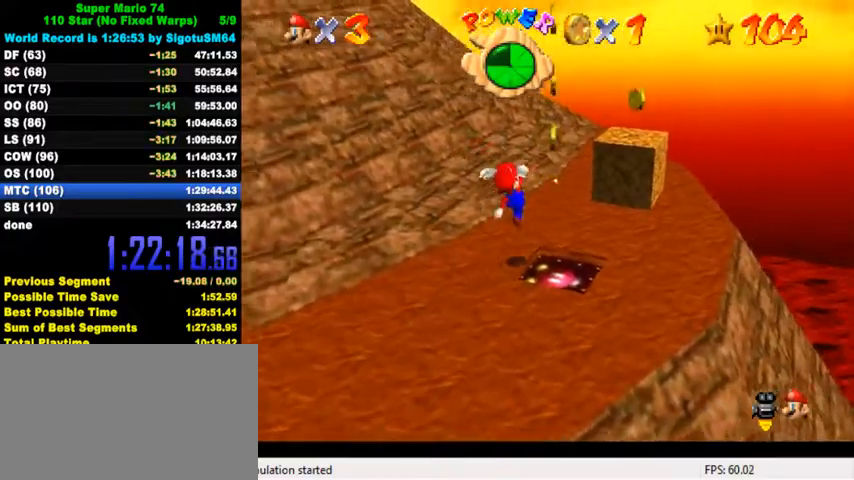
{"keys": ["ctrl", "left", "shift", "up"], "events": [[67, "up", "down"], [234, "right", "up"], [367, "left", "down"], [467, "shift", "down"], [500, "ctrl", "down"]]}
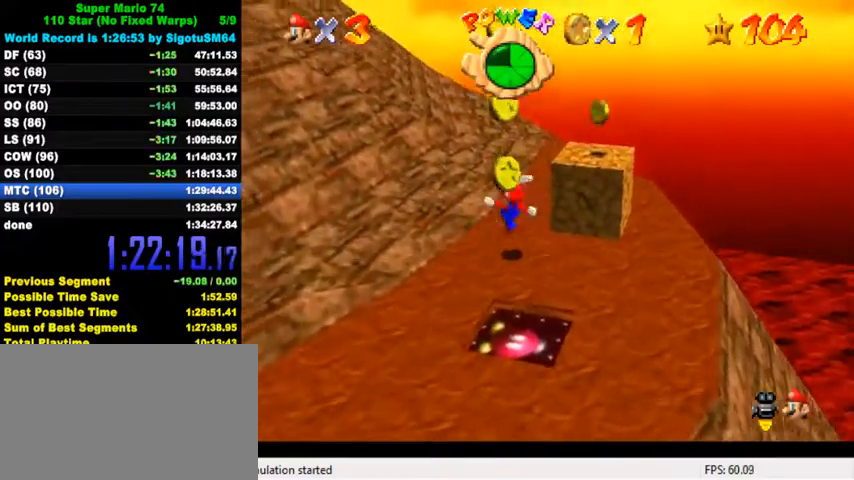
{"keys": ["right", "shift", "up"], "events": [[100, "ctrl", "up"], [100, "left", "up"], [100, "shift", "up"], [134, "right", "down"], [500, "shift", "down"]]}
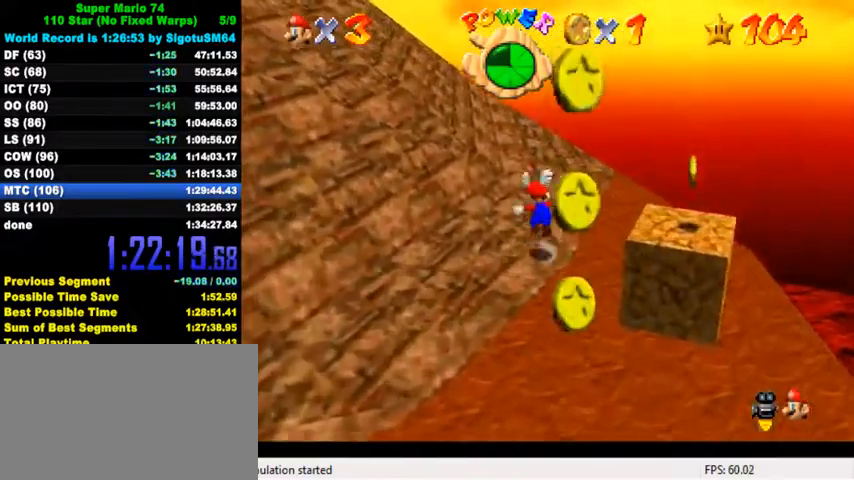
{"keys": ["right", "up"], "events": [[100, "shift", "up"], [134, "right", "up"], [234, "right", "down"]]}
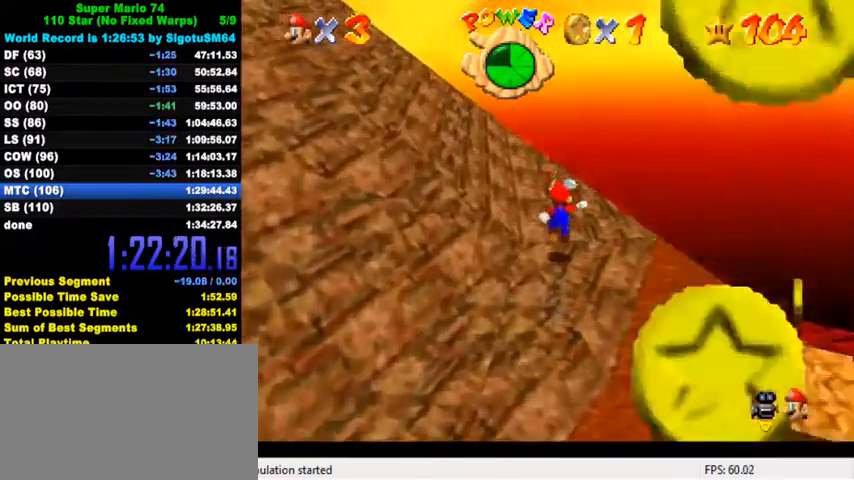
{"keys": ["right", "shift", "up"], "events": [[134, "shift", "down"], [267, "shift", "up"], [367, "shift", "down"]]}
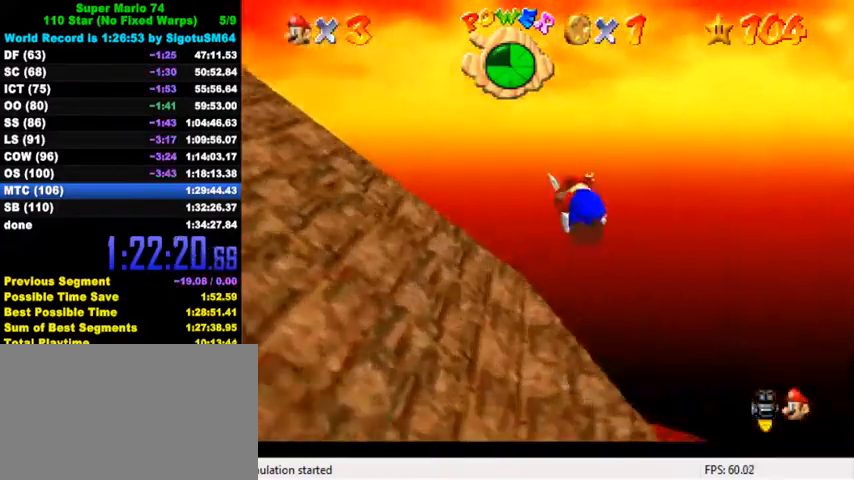
{"keys": ["up"], "events": [[200, "up", "up"], [267, "up", "down"], [300, "shift", "up"], [500, "right", "up"]]}
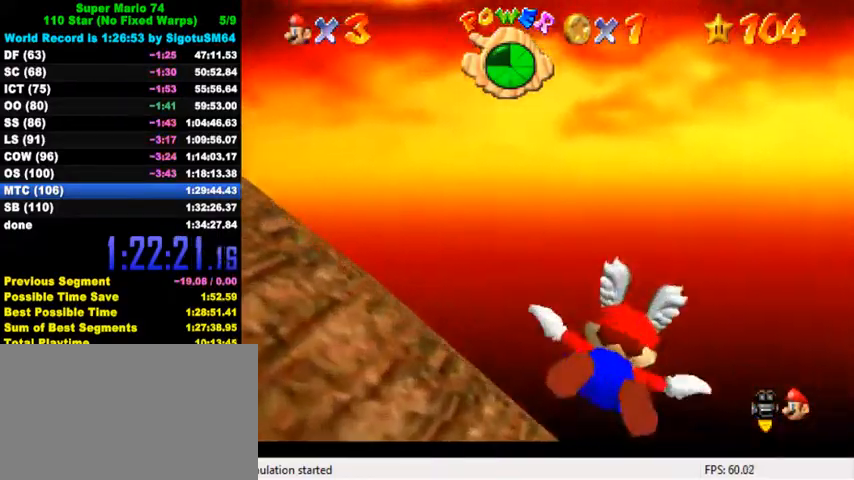
{"keys": ["d"], "events": [[67, "up", "up"], [200, "d", "down"]]}
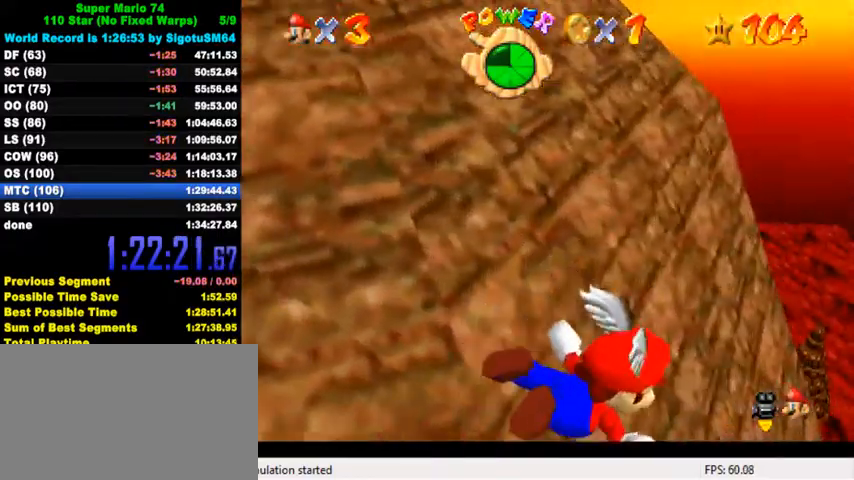
{"keys": ["d", "left", "up"], "events": [[300, "left", "down"], [367, "up", "down"]]}
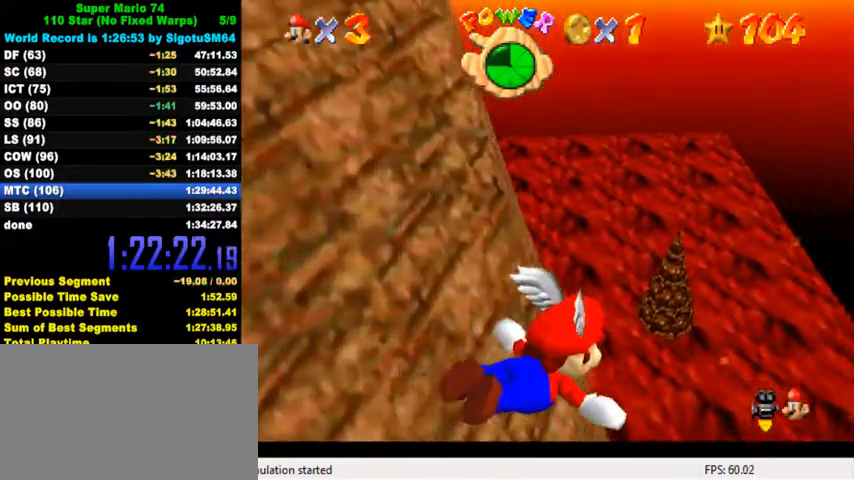
{"keys": ["d", "left"], "events": [[34, "up", "up"], [234, "up", "down"], [467, "up", "up"]]}
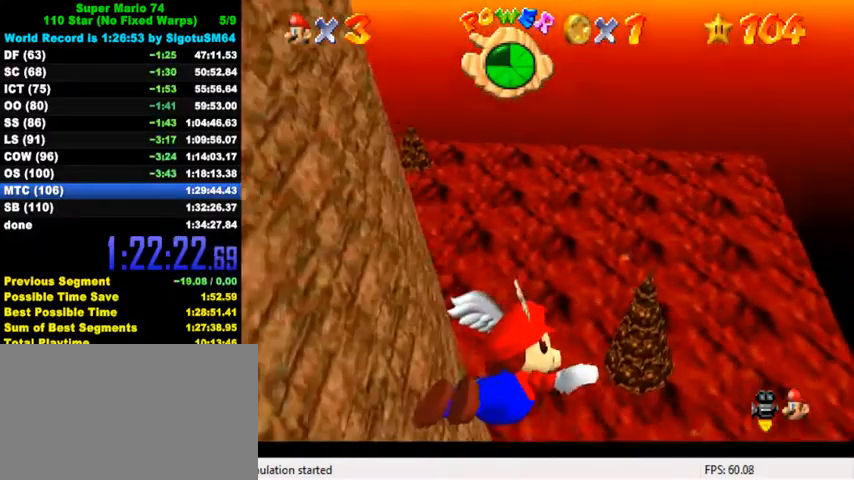
{"keys": ["d", "left", "up"], "events": [[100, "up", "down"], [300, "up", "up"], [334, "left", "up"], [434, "left", "down"], [434, "up", "down"]]}
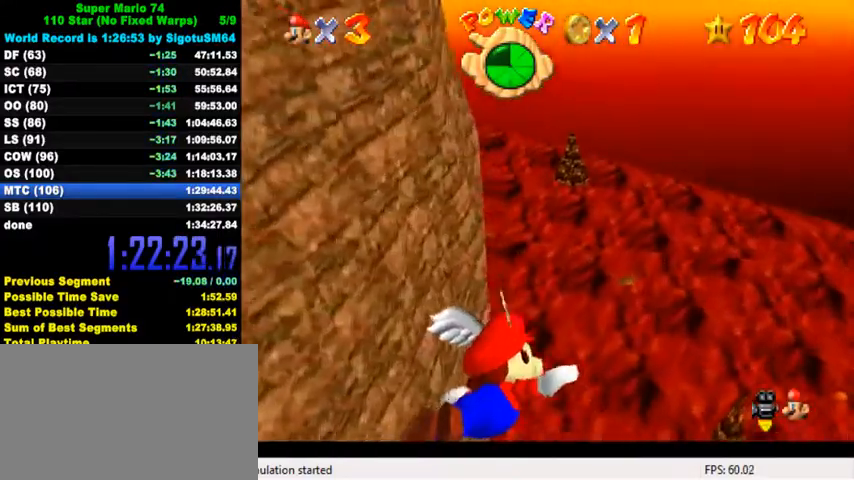
{"keys": ["d", "left", "up"], "events": [[300, "left", "up"], [300, "up", "up"], [367, "left", "down"], [367, "up", "down"]]}
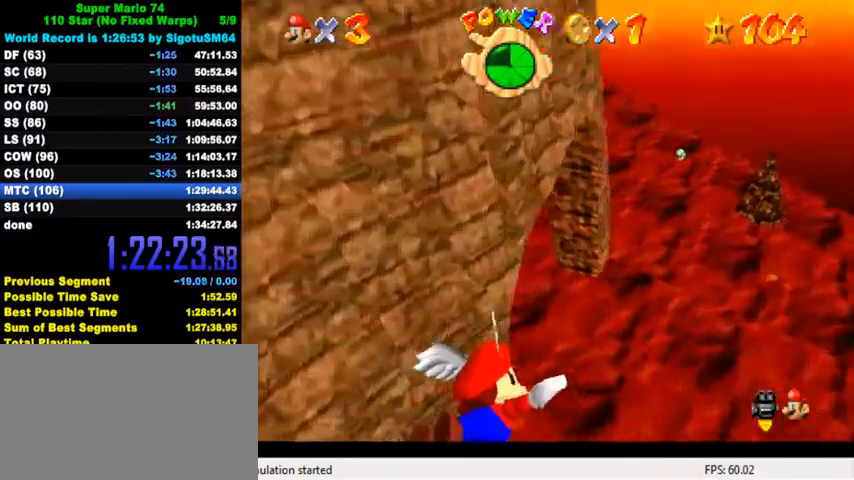
{"keys": ["d", "down", "left"], "events": [[200, "left", "up"], [234, "up", "up"], [267, "left", "down"], [434, "down", "down"]]}
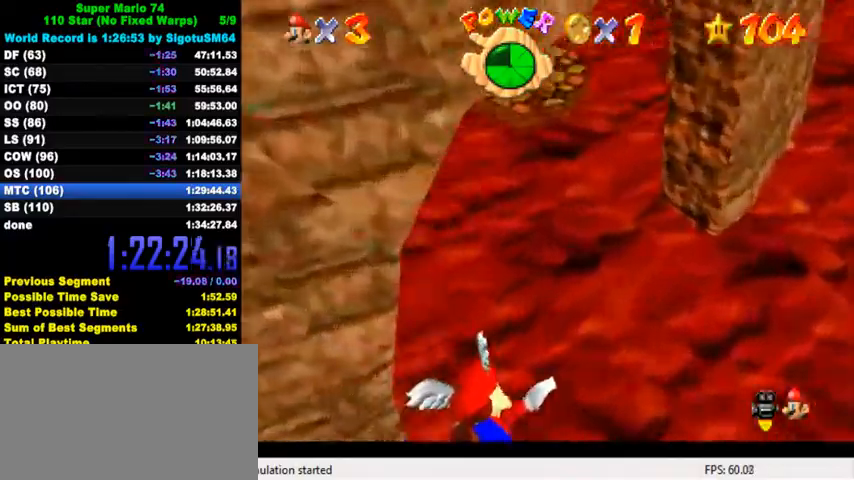
{"keys": ["d", "down", "right"], "events": [[267, "left", "up"], [400, "right", "down"]]}
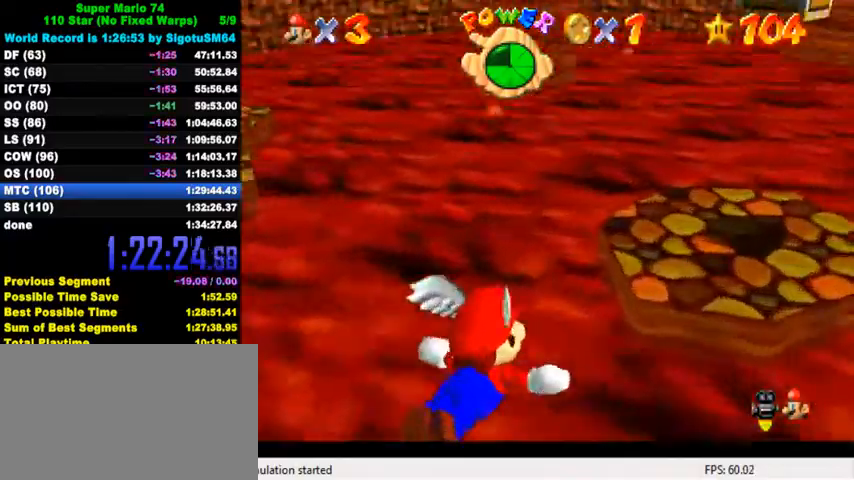
{"keys": ["right", "up"], "events": [[34, "d", "up"], [67, "down", "up"], [67, "right", "up"], [167, "left", "down"], [167, "up", "down"], [467, "left", "up"], [467, "right", "down"]]}
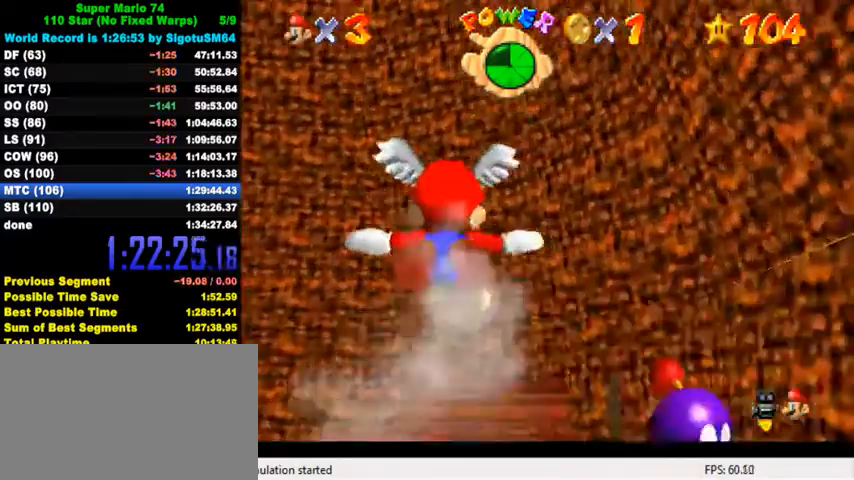
{"keys": ["right", "up"], "events": [[300, "right", "up"], [434, "right", "down"]]}
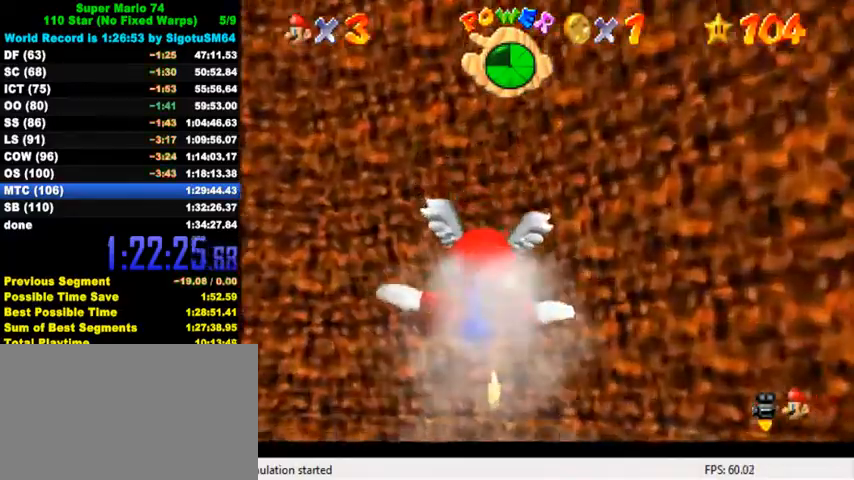
{"keys": ["up"], "events": [[134, "right", "up"], [300, "up", "up"], [434, "up", "down"]]}
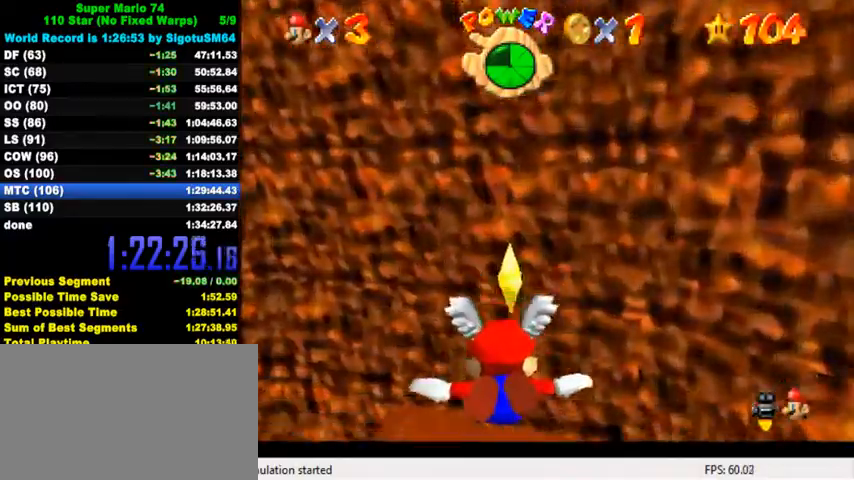
{"keys": ["right", "up"], "events": [[134, "up", "up"], [267, "y", "down"], [300, "shift", "down"], [367, "right", "down"], [434, "shift", "up"], [434, "y", "up"], [500, "up", "down"]]}
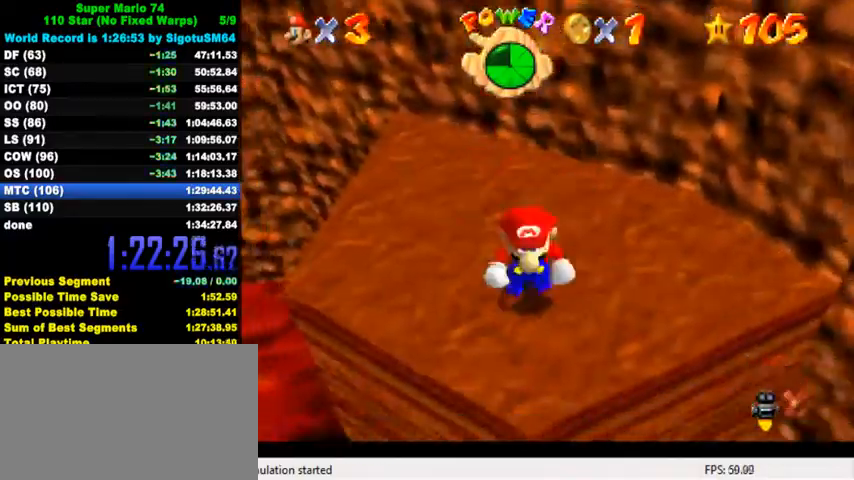
{"keys": [], "events": [[200, "right", "up"], [400, "up", "up"]]}